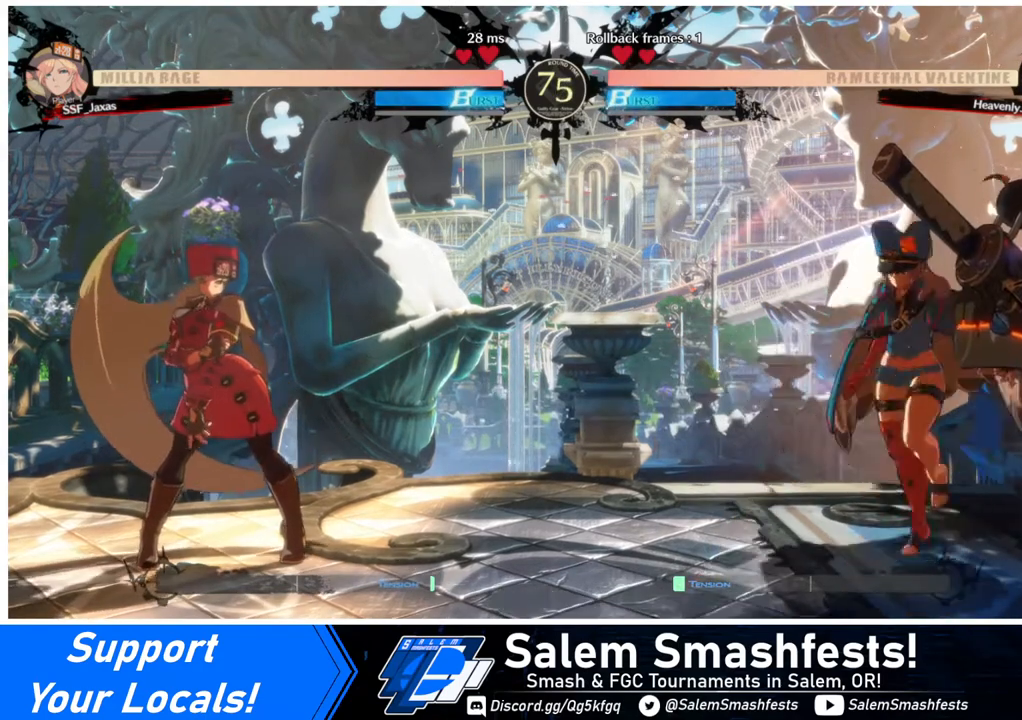
Gameplay with a controller (arcade stick); each line is a JSON object with the inputs held at the frame after it. "events" lists button and stick changes between this image and that frame as [ms after this image, input, new state], when the widget could be followed in between. Not read: L3 R3.
{"buttons": ["DPAD_DOWN", "DPAD_LEFT"], "events": [[320, "DPAD_DOWN", "down"], [320, "DPAD_LEFT", "down"]]}
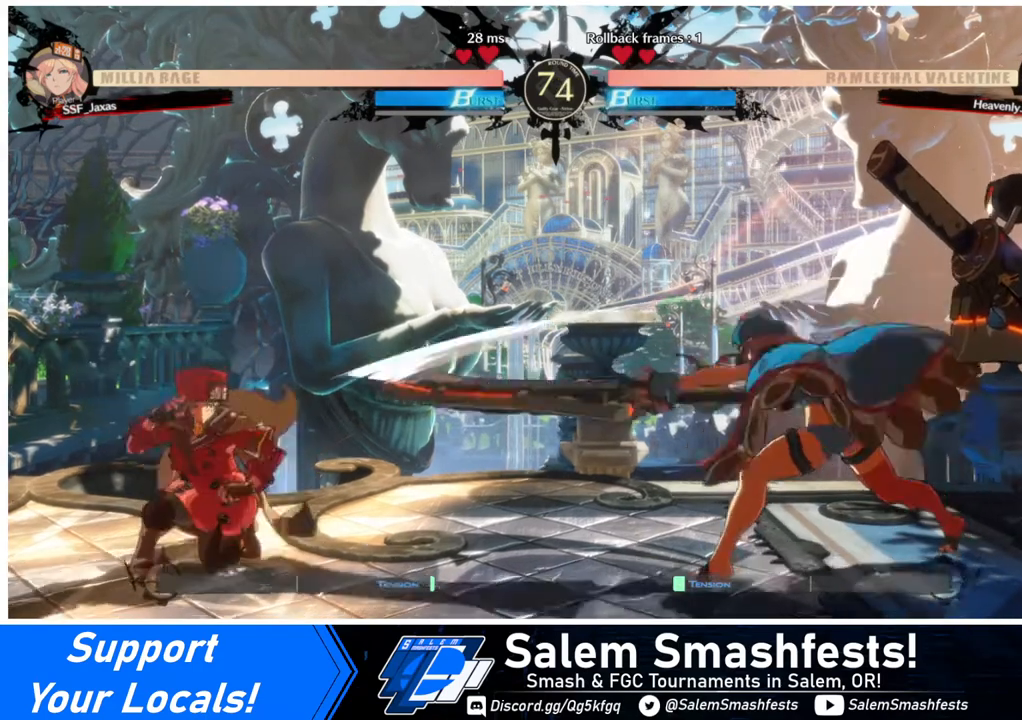
{"buttons": ["DPAD_DOWN", "DPAD_LEFT"], "events": []}
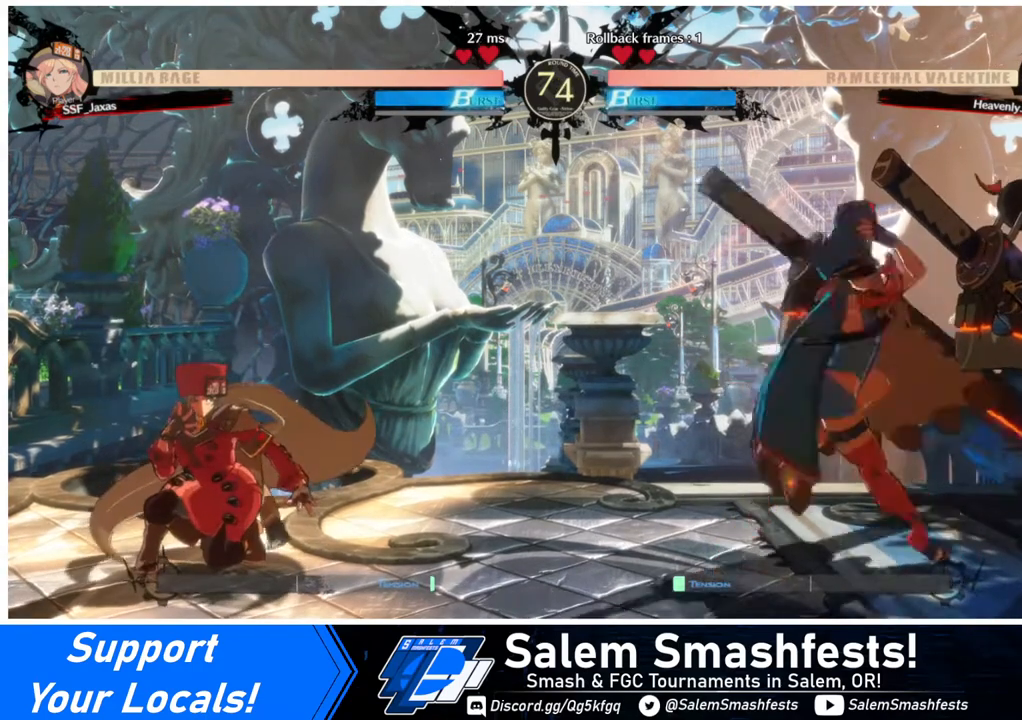
{"buttons": ["DPAD_DOWN", "DPAD_LEFT"], "events": []}
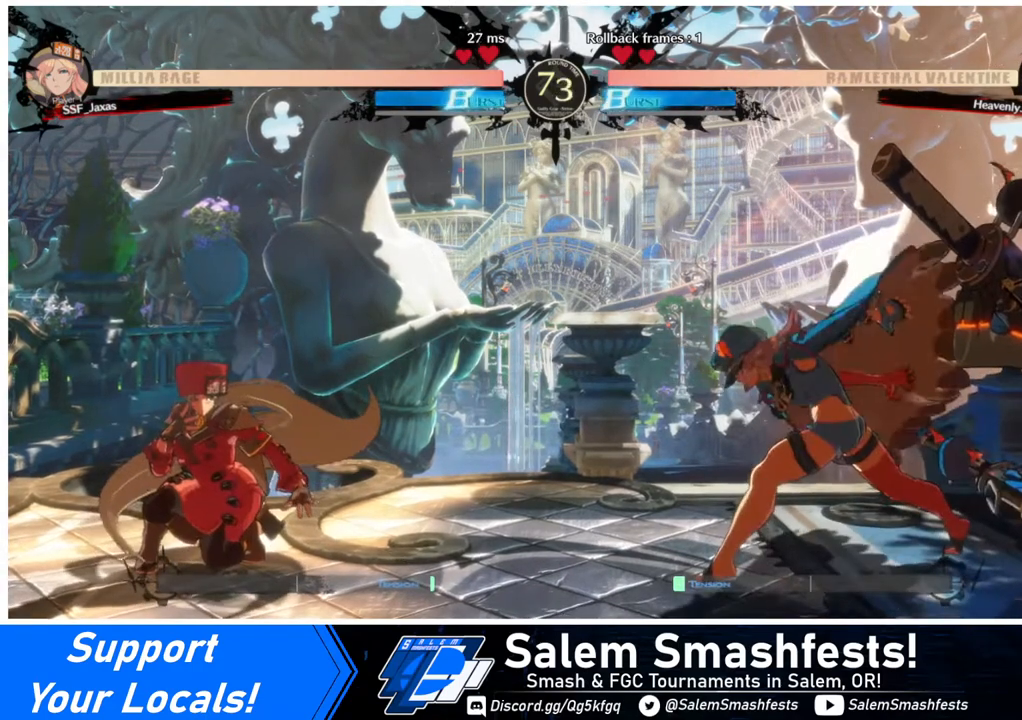
{"buttons": ["DPAD_DOWN", "DPAD_LEFT"], "events": []}
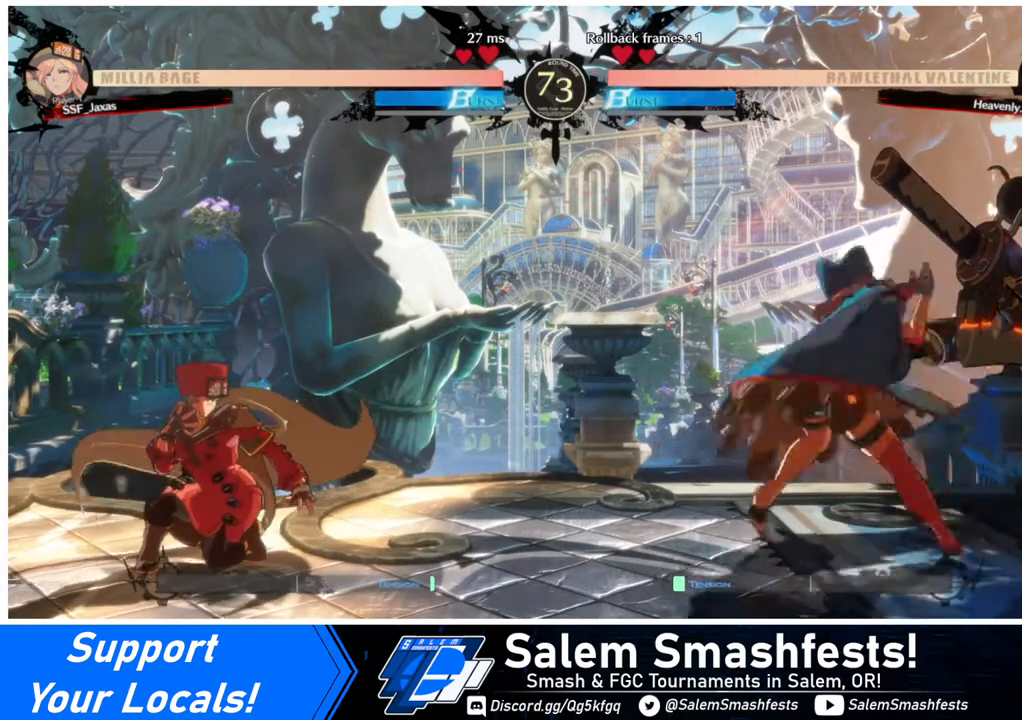
{"buttons": ["DPAD_DOWN", "DPAD_LEFT"], "events": []}
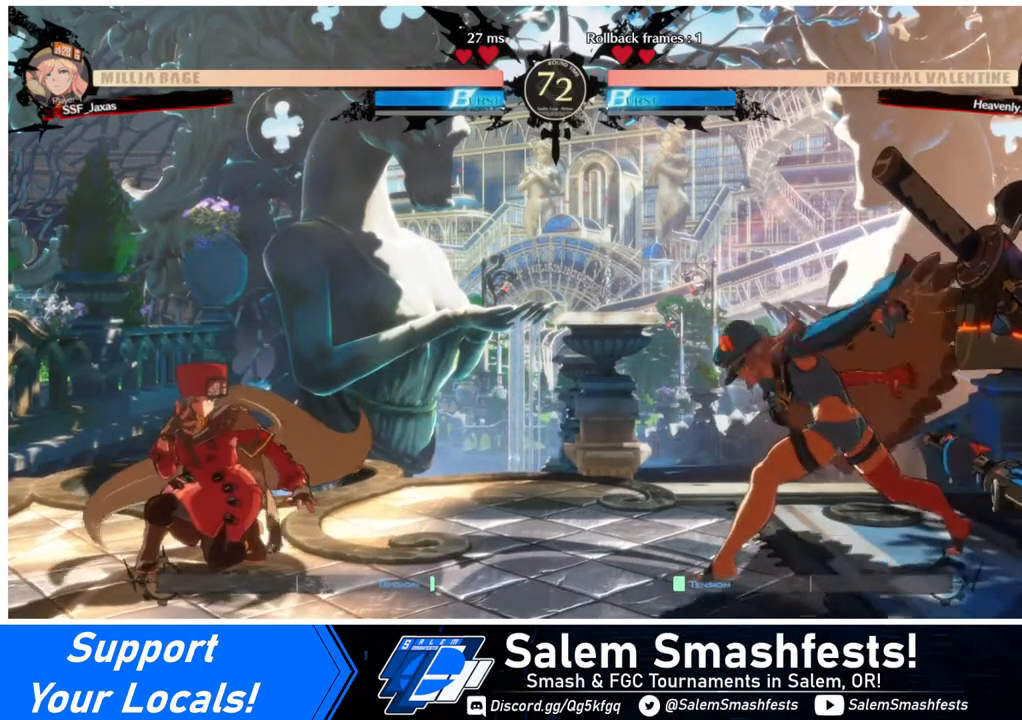
{"buttons": ["DPAD_LEFT"], "events": [[280, "DPAD_DOWN", "up"]]}
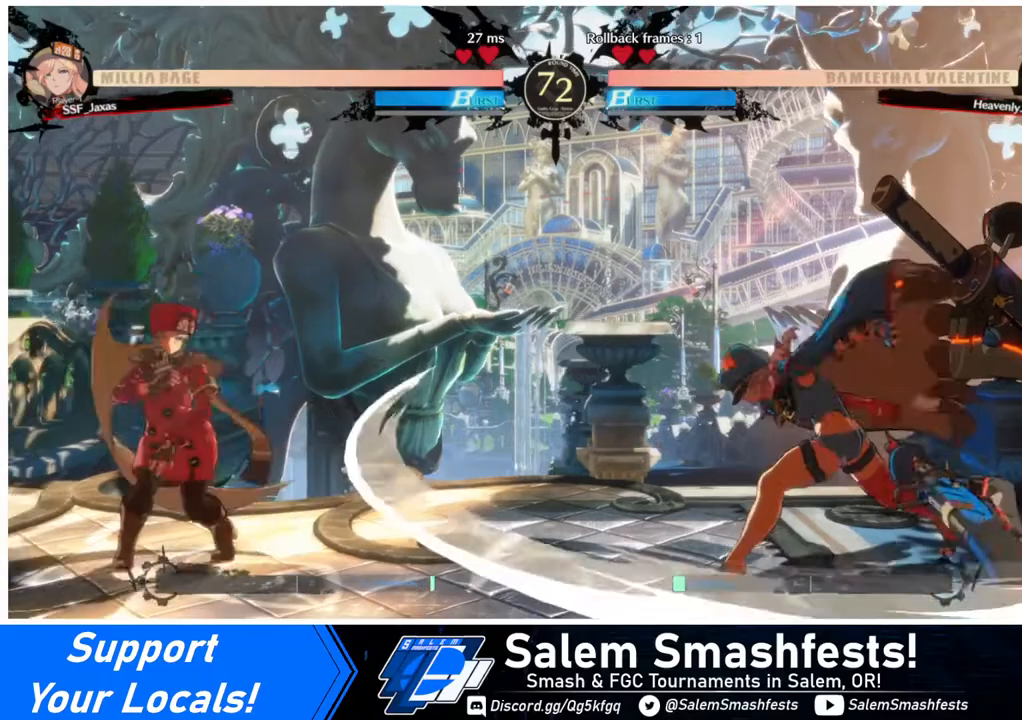
{"buttons": [], "events": [[40, "DPAD_DOWN", "down"], [240, "DPAD_DOWN", "up"], [240, "DPAD_LEFT", "up"]]}
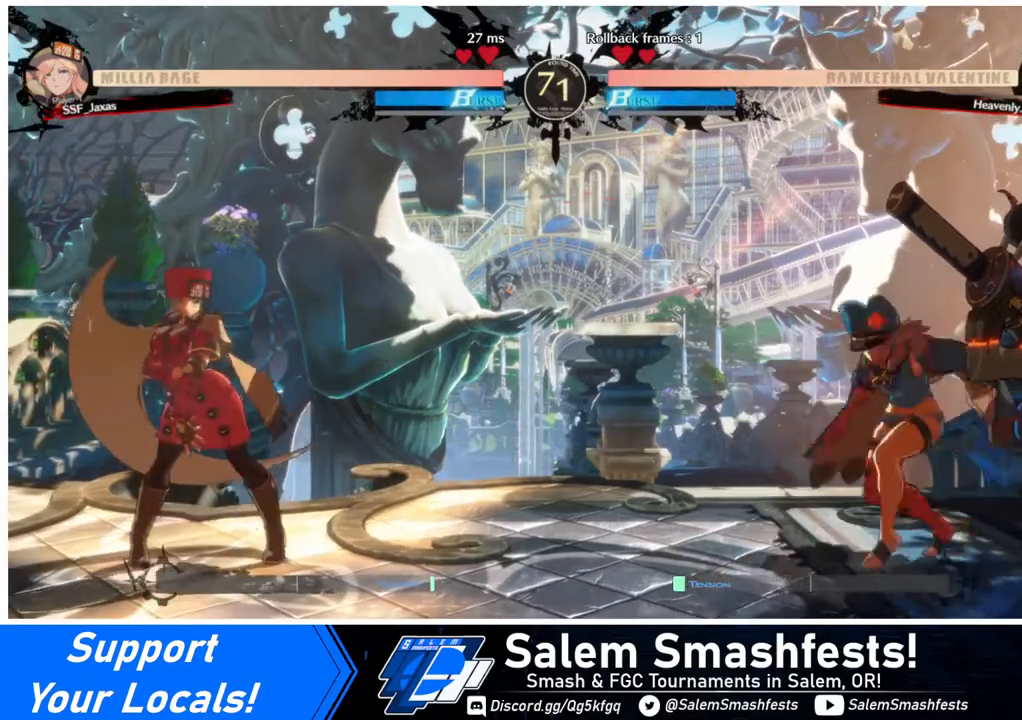
{"buttons": [], "events": []}
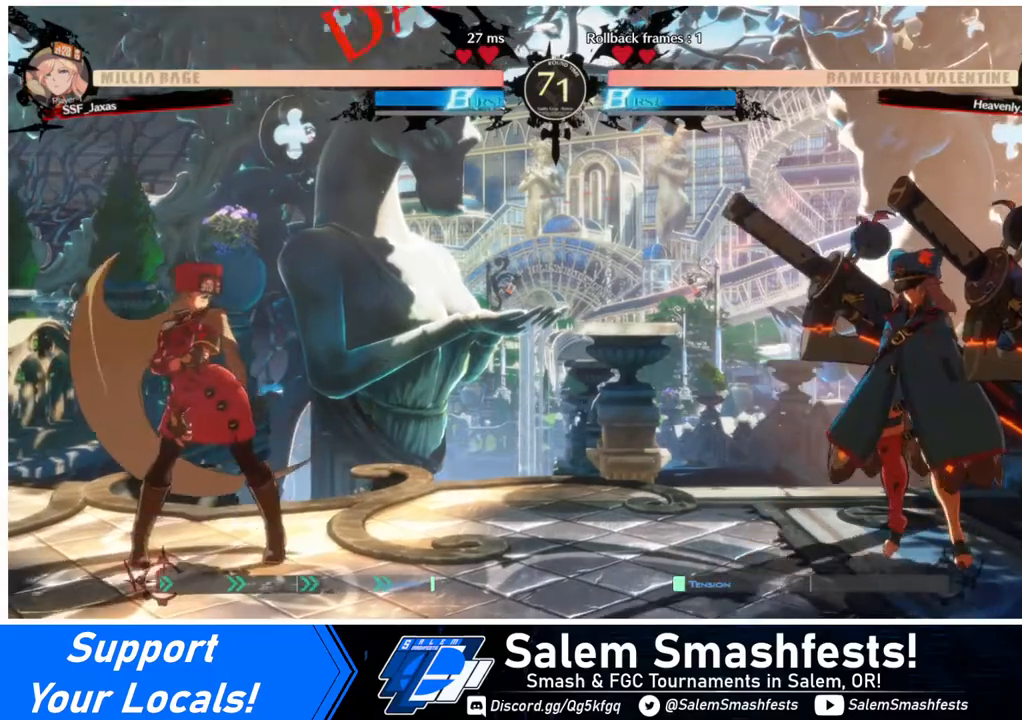
{"buttons": [], "events": []}
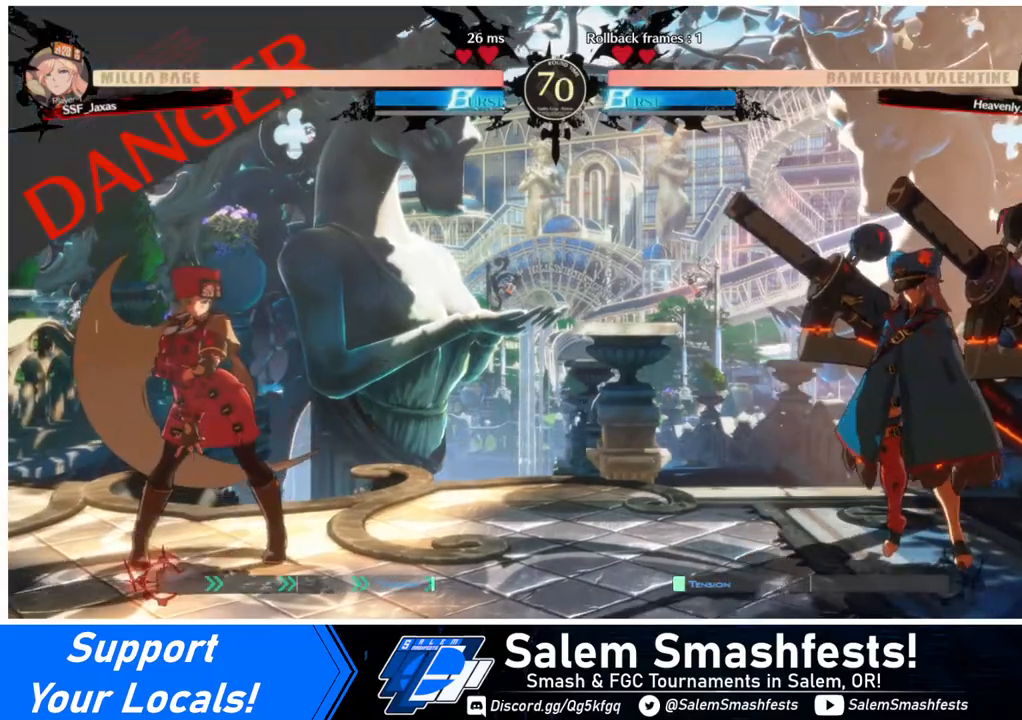
{"buttons": [], "events": []}
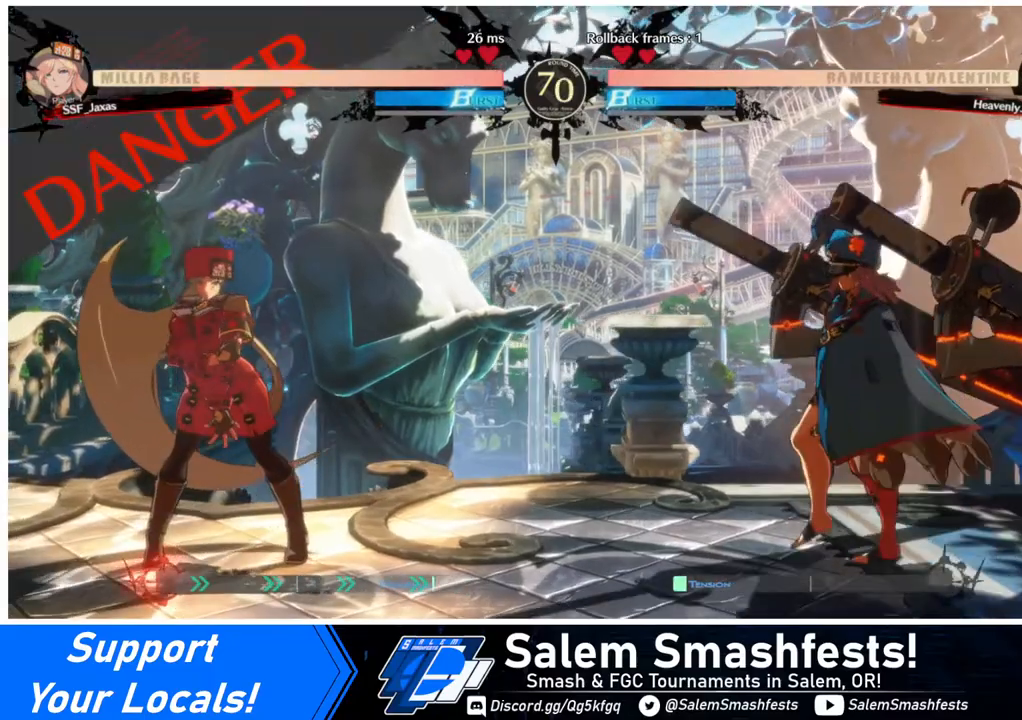
{"buttons": ["TRIANGLE", "DPAD_DOWN", "DPAD_LEFT"], "events": [[160, "DPAD_RIGHT", "down"], [280, "DPAD_RIGHT", "up"], [320, "DPAD_RIGHT", "down"], [440, "DPAD_DOWN", "down"], [440, "DPAD_RIGHT", "up"], [480, "DPAD_LEFT", "down"], [480, "TRIANGLE", "down"]]}
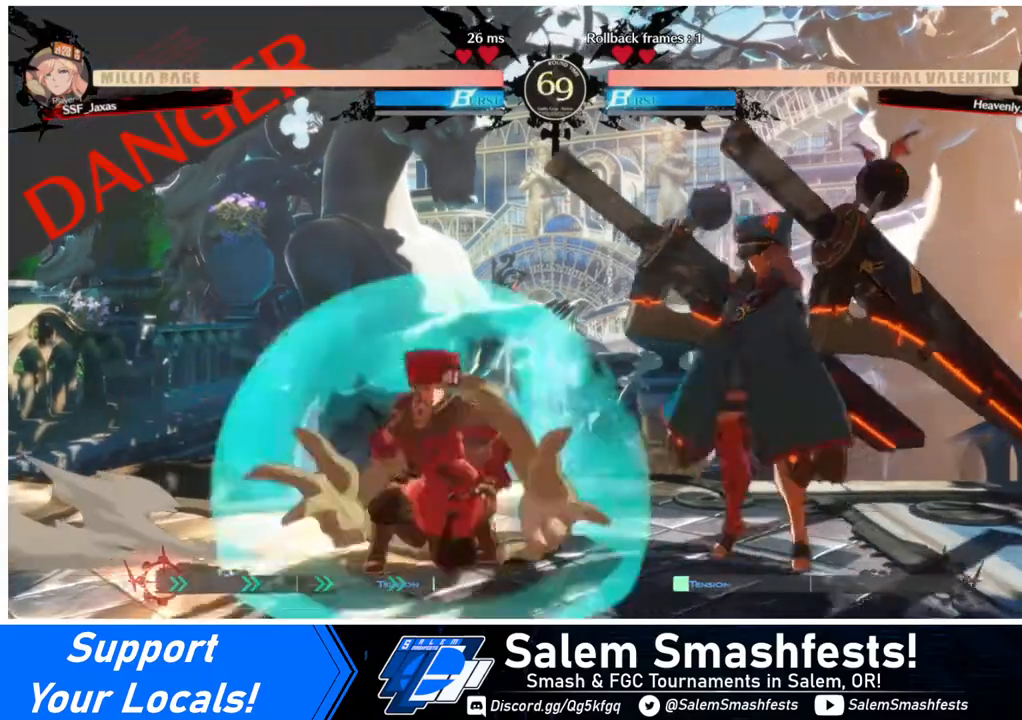
{"buttons": ["DPAD_RIGHT"], "events": [[40, "TRIANGLE", "up"], [360, "DPAD_LEFT", "up"], [400, "DPAD_DOWN", "up"], [400, "DPAD_RIGHT", "down"]]}
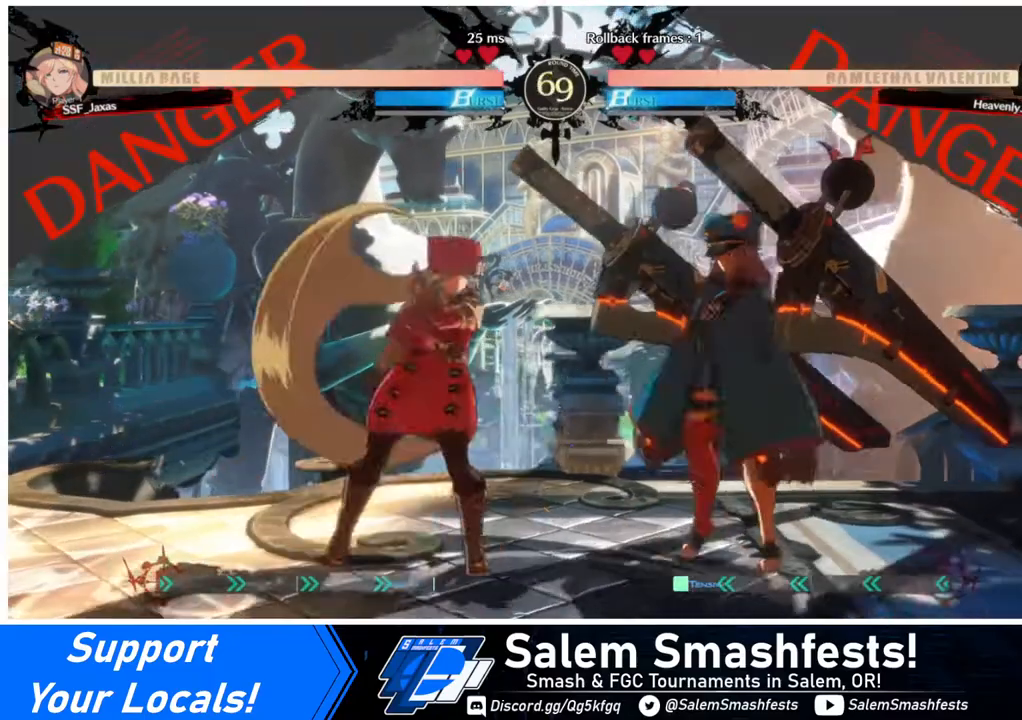
{"buttons": ["DPAD_LEFT"], "events": [[120, "DPAD_DOWN", "down"], [120, "DPAD_LEFT", "down"], [120, "DPAD_RIGHT", "up"], [400, "DPAD_DOWN", "up"]]}
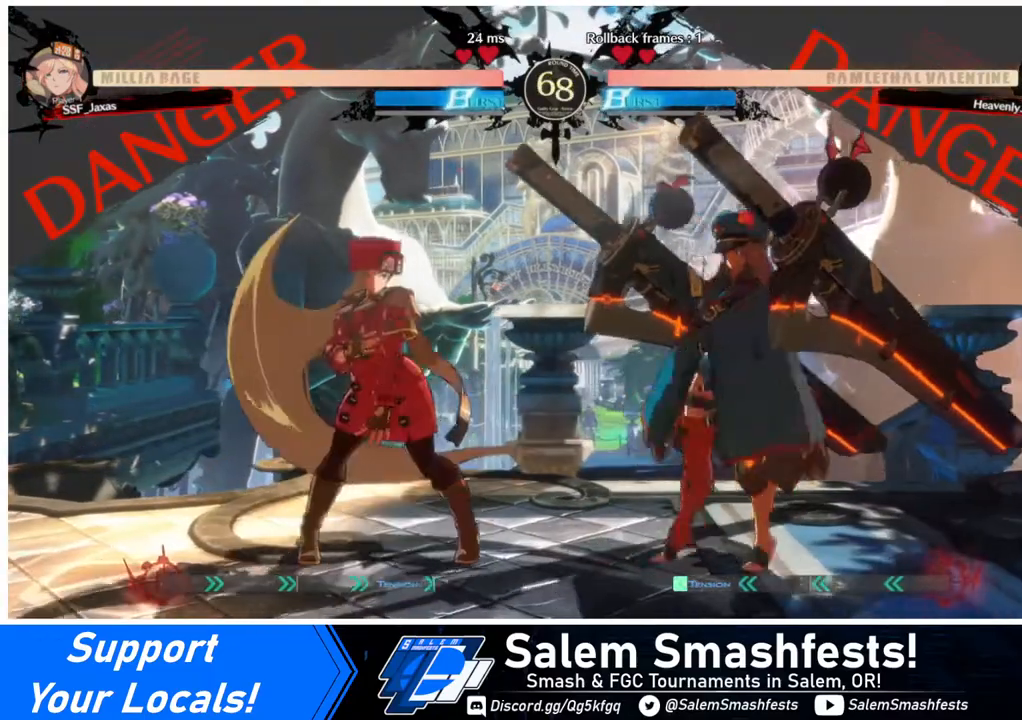
{"buttons": ["DPAD_RIGHT"], "events": [[120, "DPAD_LEFT", "up"], [400, "DPAD_RIGHT", "down"], [440, "DPAD_RIGHT", "up"], [480, "DPAD_RIGHT", "down"]]}
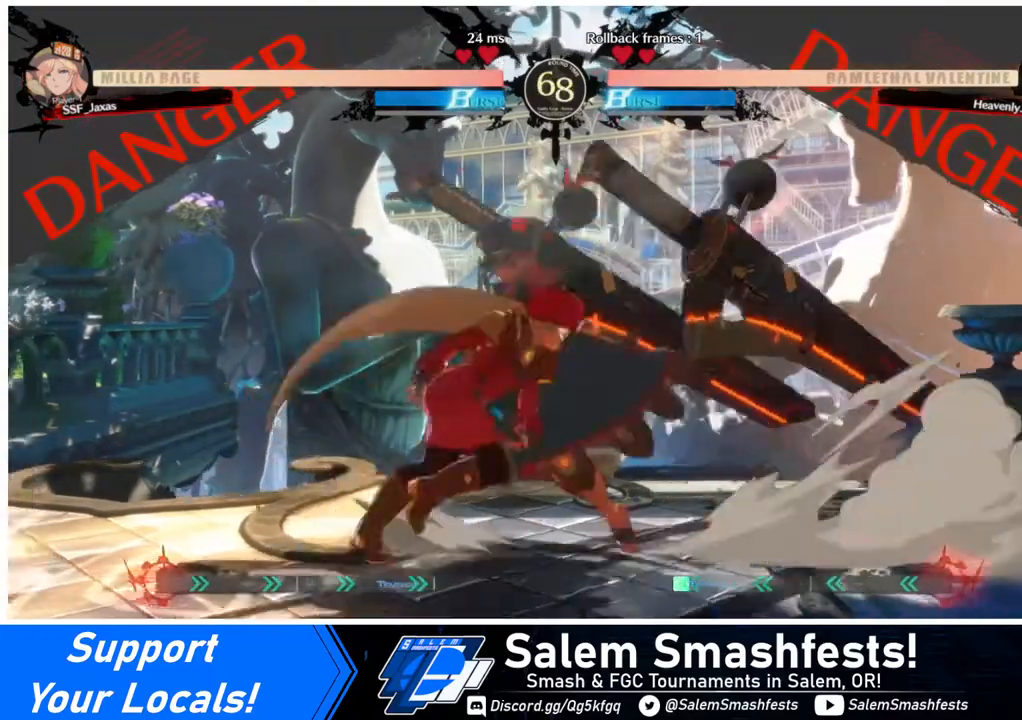
{"buttons": ["DPAD_LEFT"], "events": [[40, "DPAD_DOWN", "down"], [40, "DPAD_RIGHT", "up"], [120, "DPAD_LEFT", "down"], [160, "DPAD_DOWN", "up"]]}
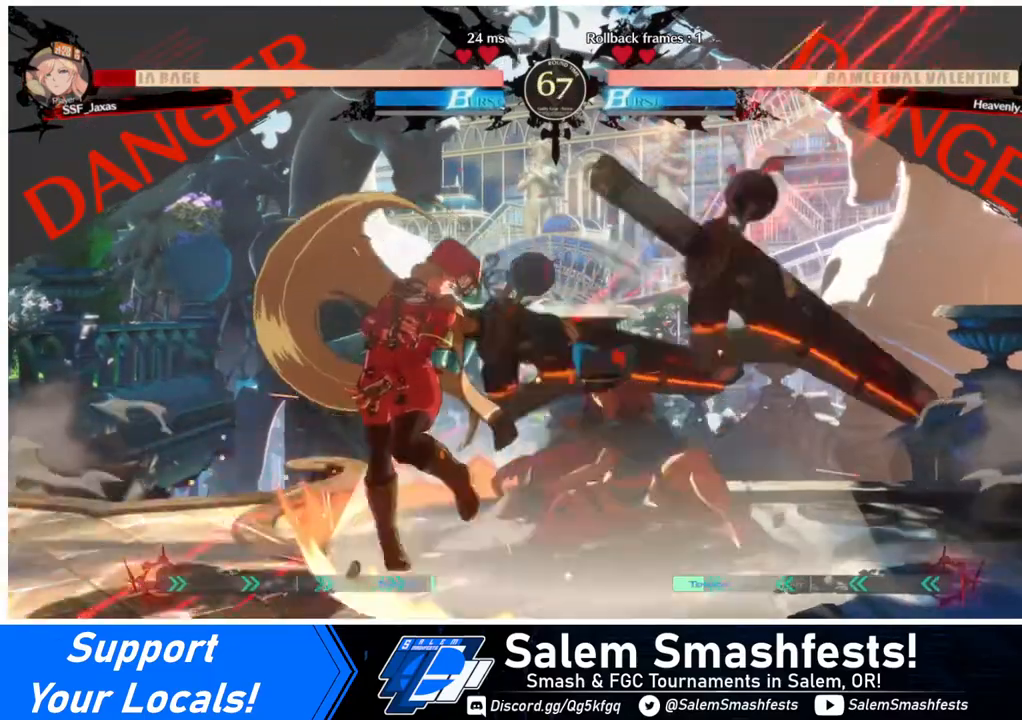
{"buttons": [], "events": [[80, "DPAD_DOWN", "down"], [520, "DPAD_DOWN", "up"], [520, "DPAD_LEFT", "up"]]}
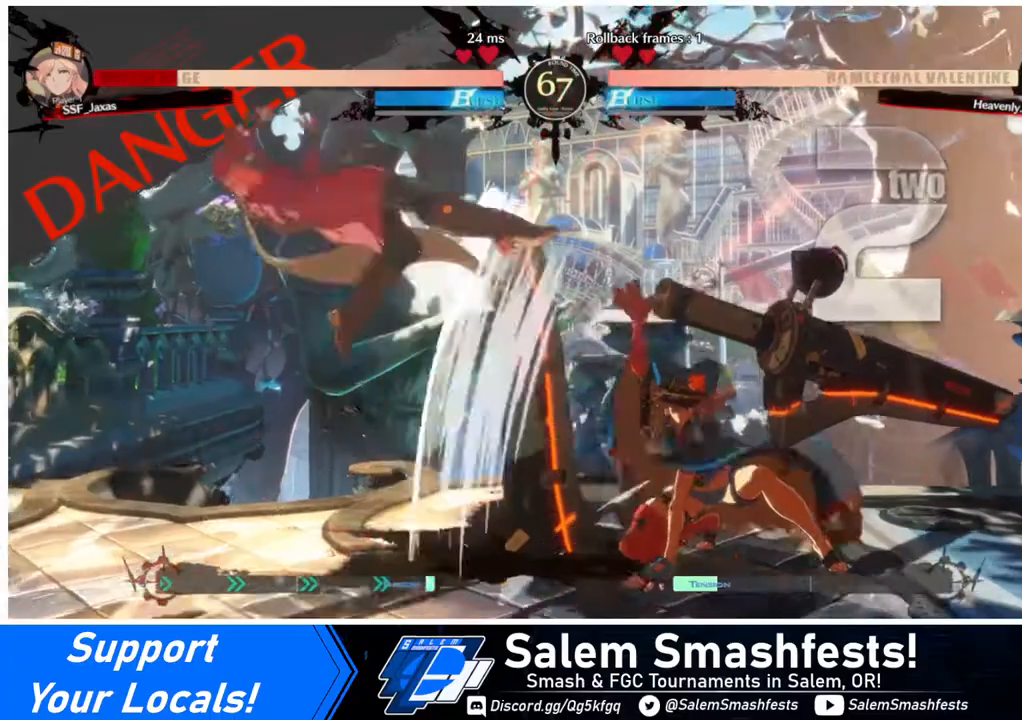
{"buttons": ["DPAD_RIGHT"], "events": [[360, "DPAD_RIGHT", "down"]]}
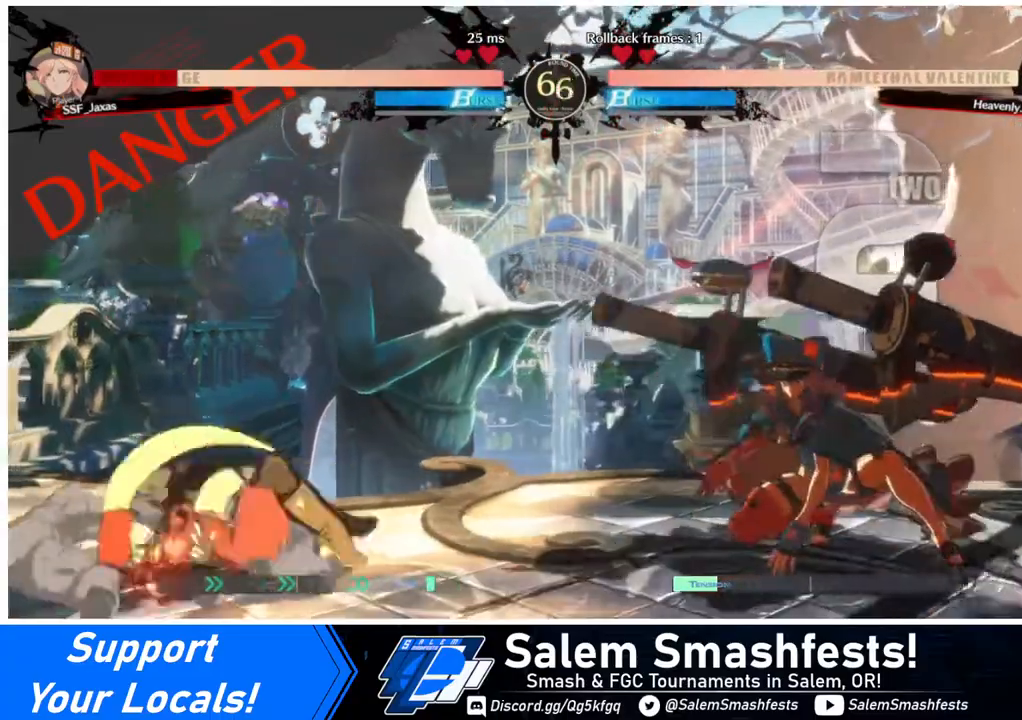
{"buttons": ["DPAD_RIGHT"], "events": [[80, "DPAD_RIGHT", "up"], [360, "DPAD_RIGHT", "down"]]}
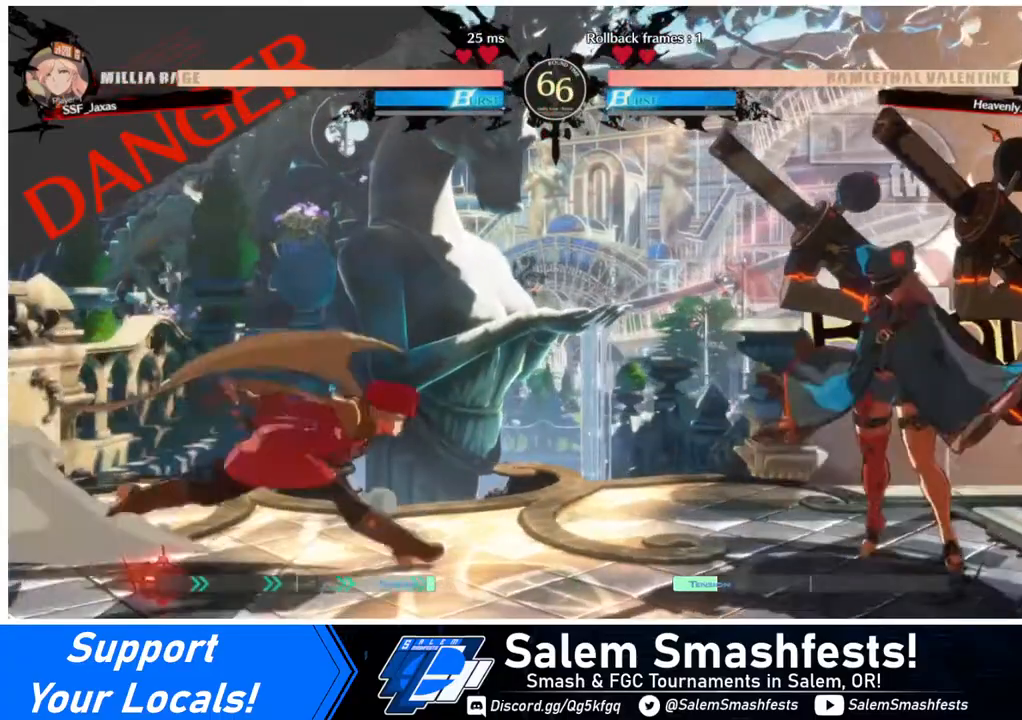
{"buttons": [], "events": [[200, "DPAD_RIGHT", "up"], [200, "DPAD_UP", "down"], [240, "DPAD_LEFT", "down"], [280, "DPAD_UP", "up"], [320, "DPAD_LEFT", "up"], [320, "L1", "down"], [360, "L1", "up"]]}
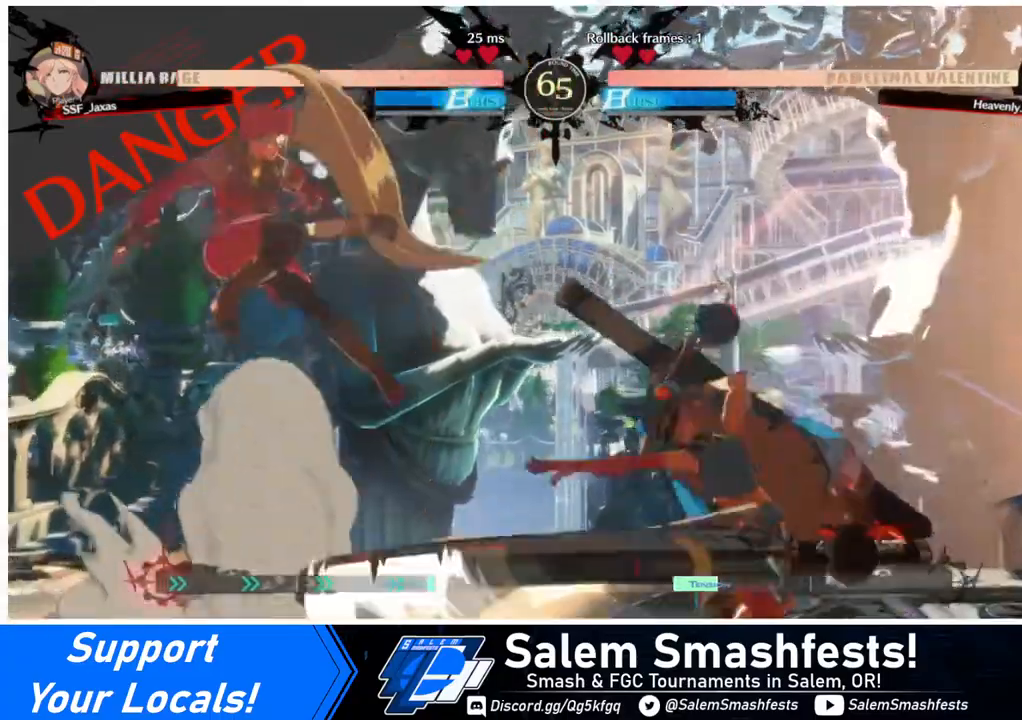
{"buttons": ["DPAD_RIGHT"], "events": [[400, "DPAD_RIGHT", "down"], [440, "DPAD_RIGHT", "up"], [520, "DPAD_RIGHT", "down"]]}
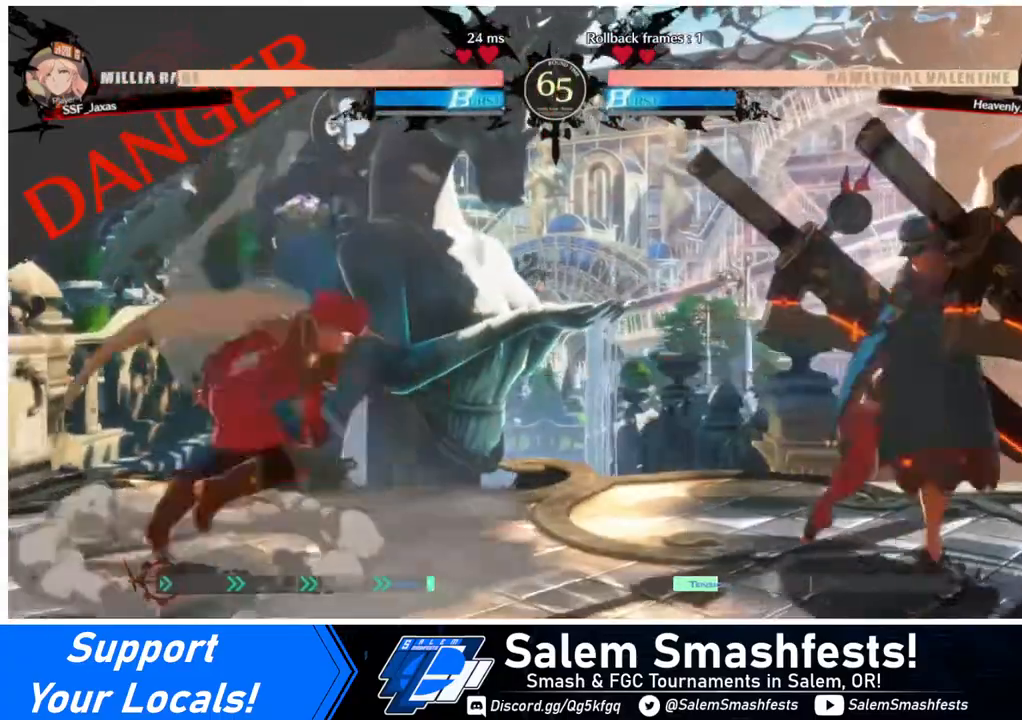
{"buttons": [], "events": [[80, "DPAD_UP", "down"], [200, "DPAD_RIGHT", "up"], [240, "DPAD_UP", "up"]]}
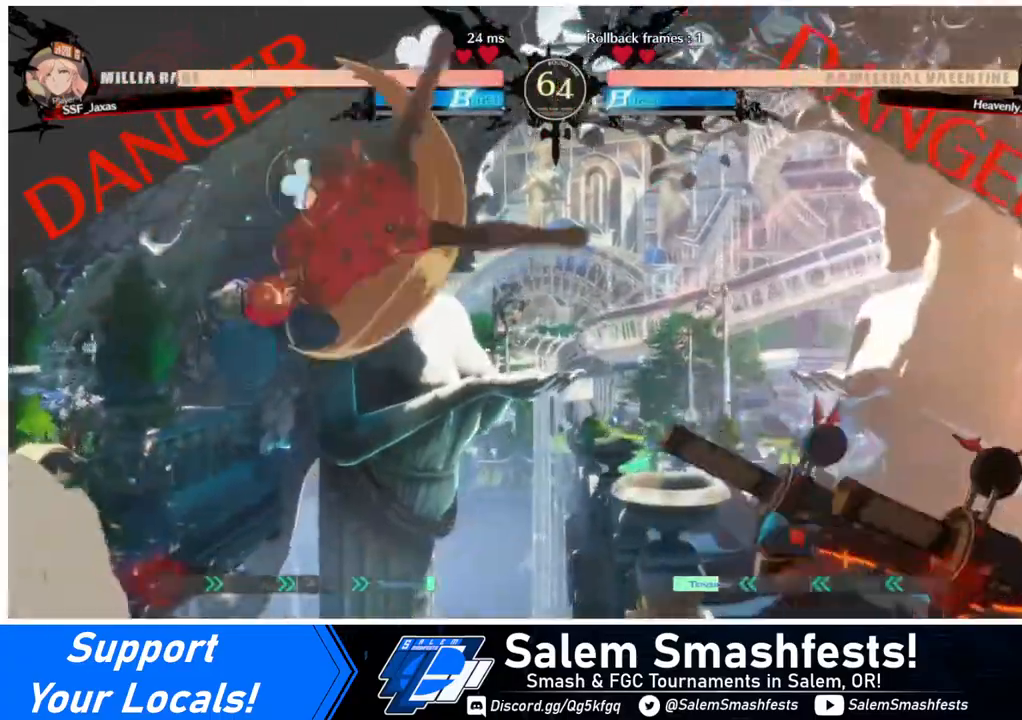
{"buttons": ["R1"], "events": [[160, "L1", "down"], [240, "L1", "up"], [520, "R1", "down"]]}
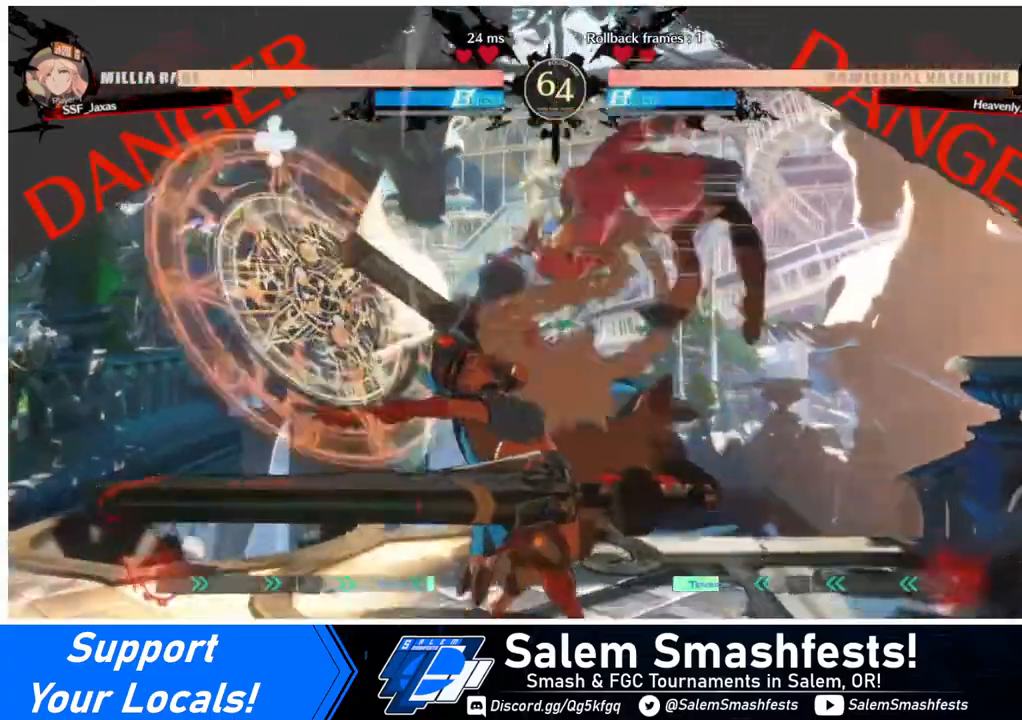
{"buttons": ["SQUARE", "DPAD_DOWN"], "events": [[120, "R1", "up"], [200, "DPAD_DOWN", "down"], [480, "SQUARE", "down"]]}
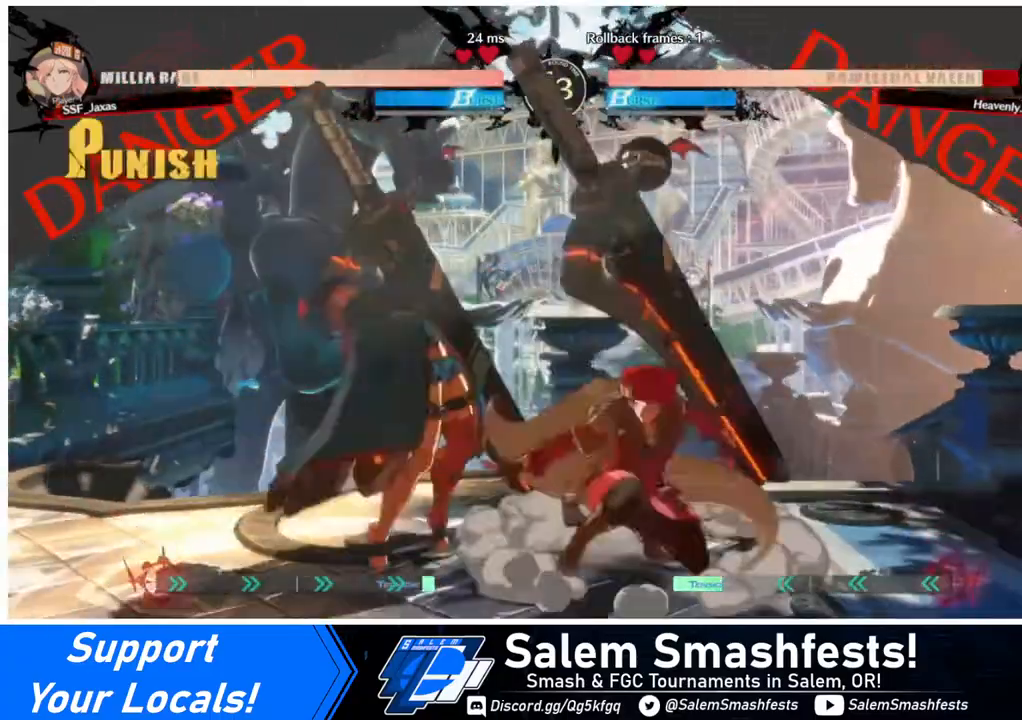
{"buttons": ["DPAD_DOWN", "DPAD_LEFT"], "events": [[80, "SQUARE", "up"], [200, "R2", "down"], [280, "DPAD_DOWN", "up"], [280, "R2", "up"], [440, "DPAD_DOWN", "down"], [480, "DPAD_LEFT", "down"]]}
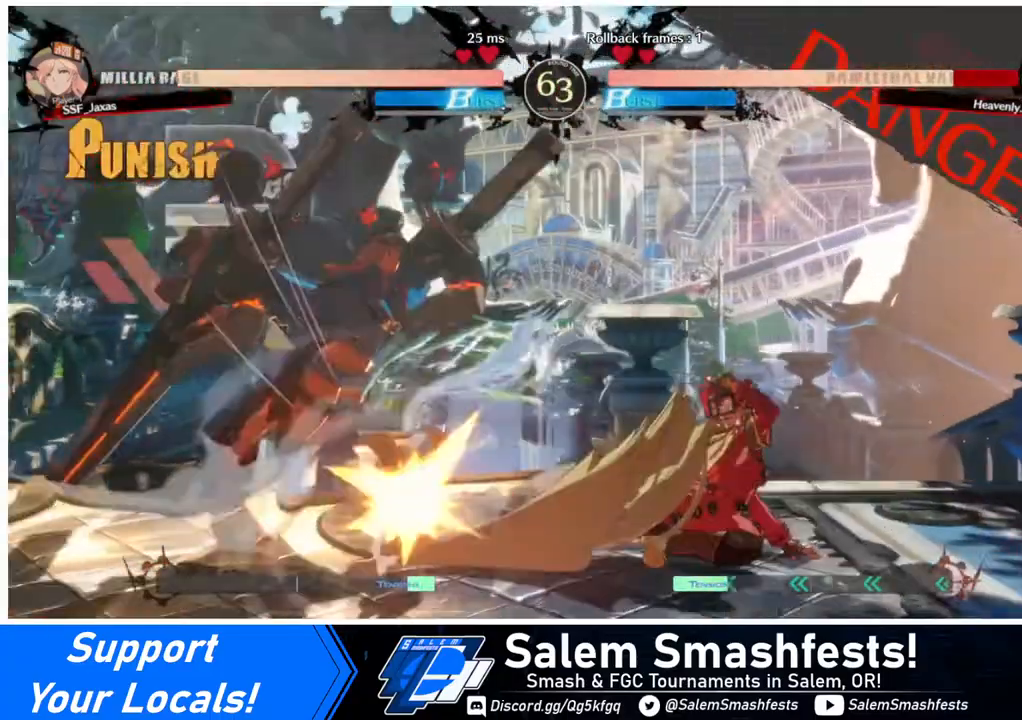
{"buttons": [], "events": [[40, "DPAD_DOWN", "up"], [80, "R1", "down"], [160, "DPAD_LEFT", "up"], [240, "R1", "up"]]}